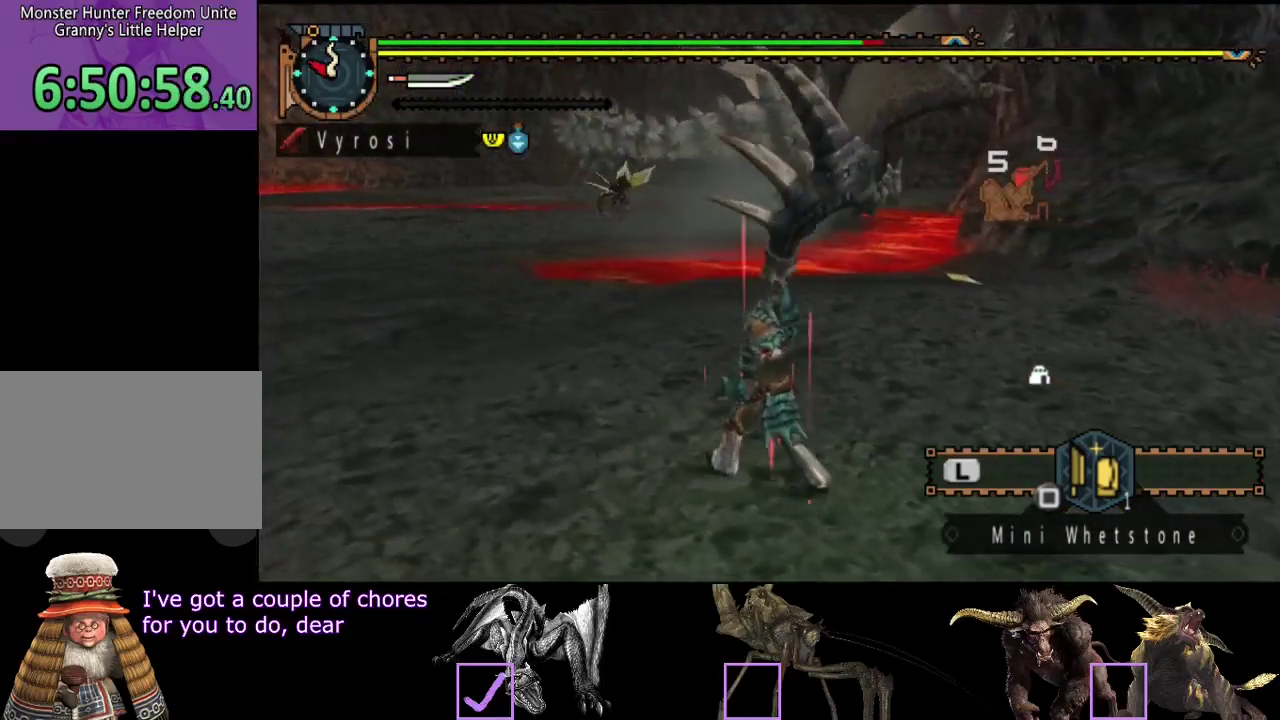
Gameplay with a controller (PlayStation layout); each line is a JSON object with the inputs held at the frame after it. "events" lists button and stick changes between this image and that frame as [ms after this image, input, new state], when the widget could be followed in between. Not read: L3 R3.
{"buttons": [], "left_stick": "up-left", "right_stick": "center", "events": []}
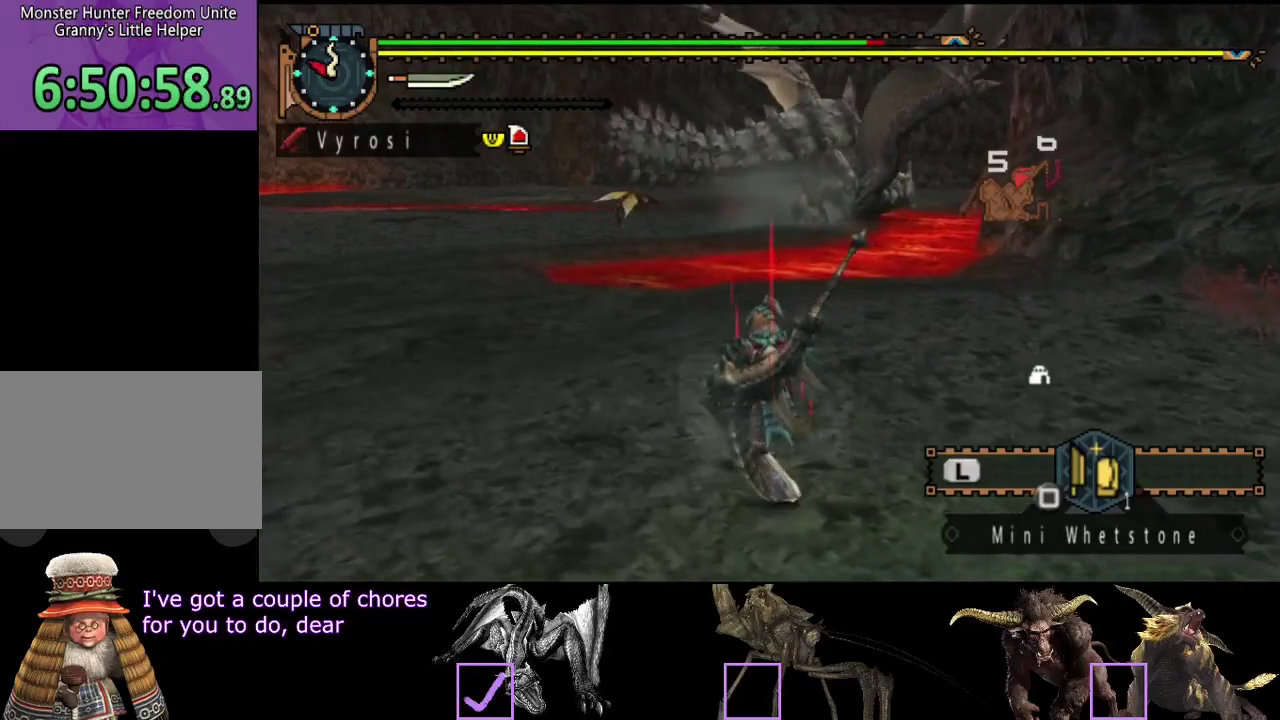
{"buttons": [], "left_stick": "up-left", "right_stick": "center", "events": []}
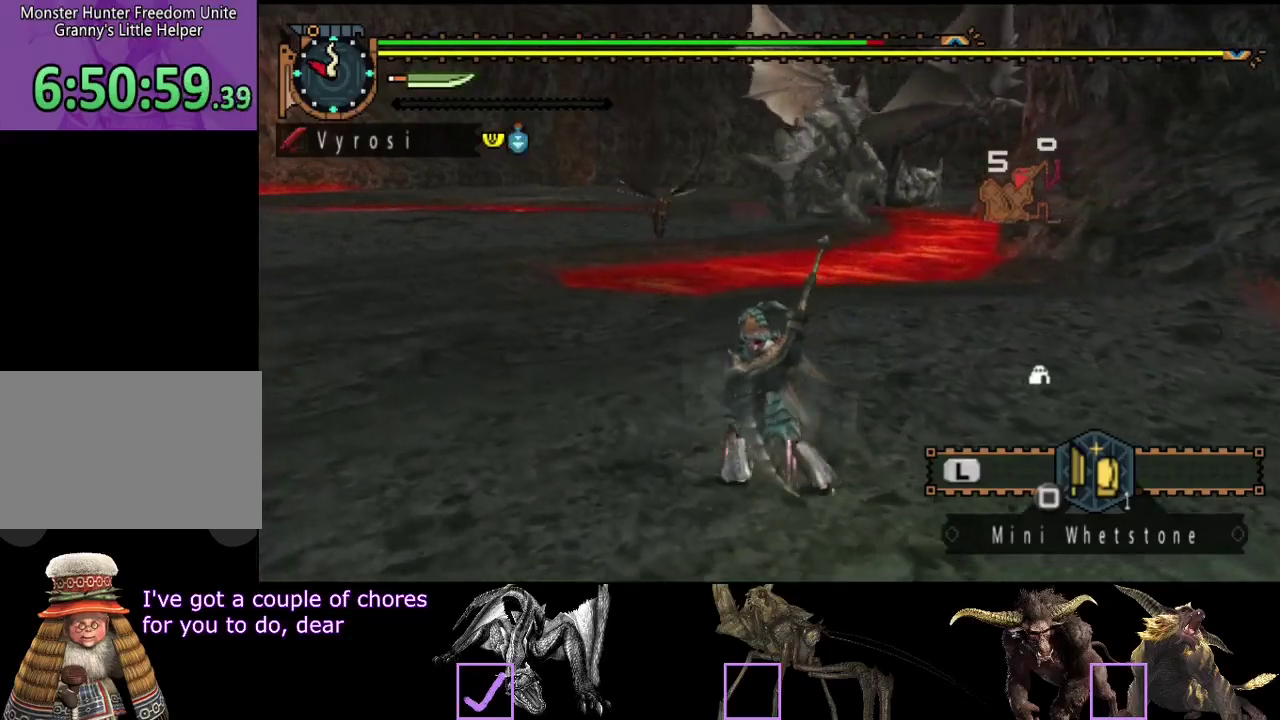
{"buttons": ["R2"], "left_stick": "up-left", "right_stick": "left", "events": [[100, "R2", "down"], [417, "right_stick", "left"]]}
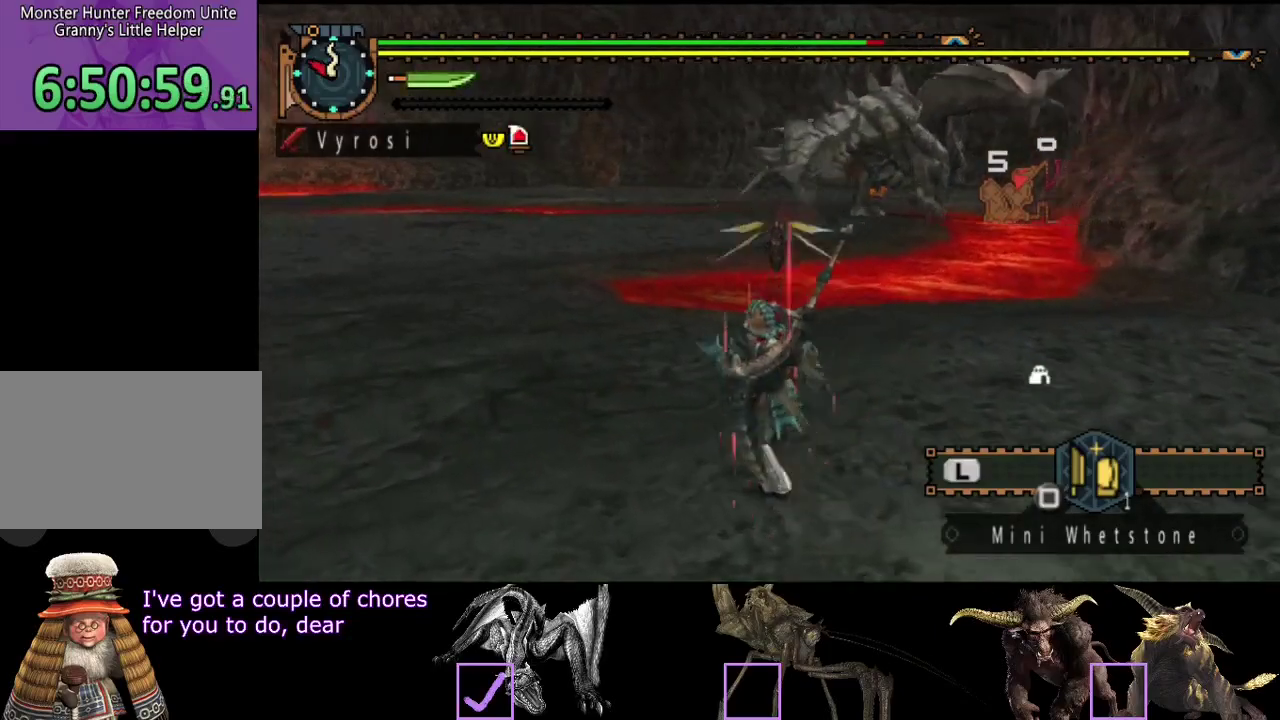
{"buttons": ["R2"], "left_stick": "up-left", "right_stick": "center", "events": [[150, "right_stick", "center"], [217, "right_stick", "right"], [483, "right_stick", "center"]]}
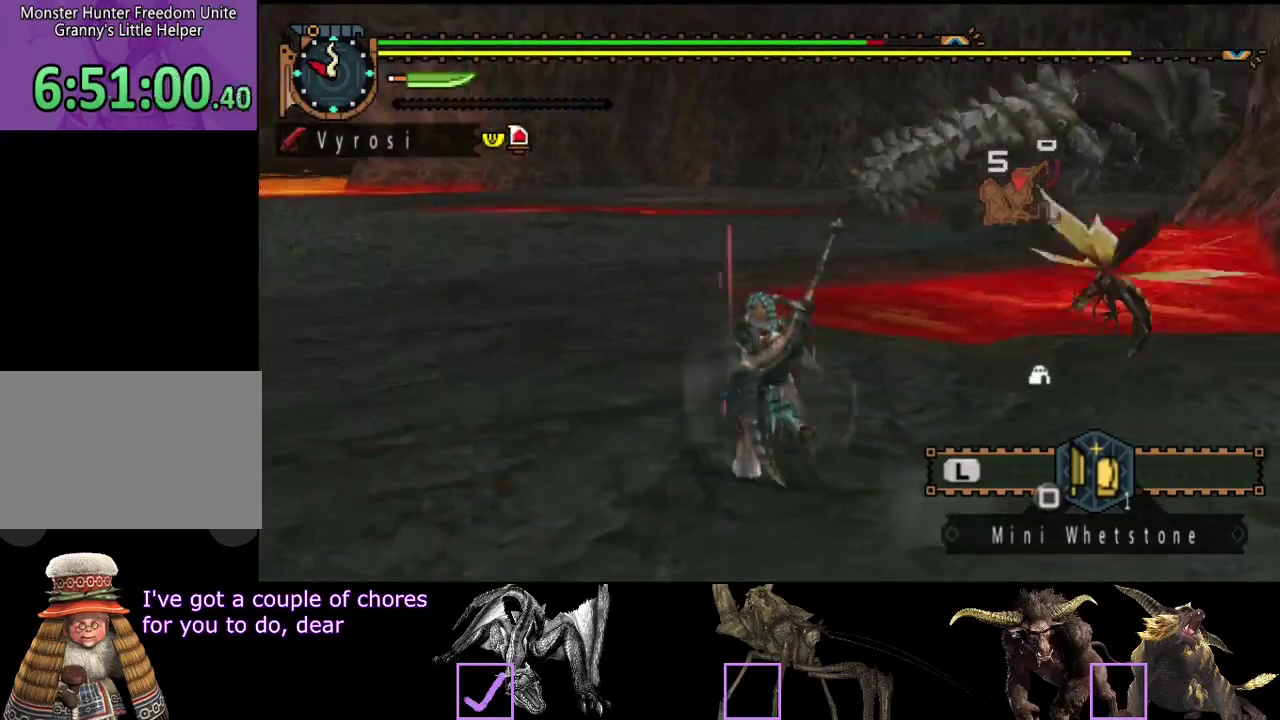
{"buttons": ["R2"], "left_stick": "up-left", "right_stick": "center", "events": []}
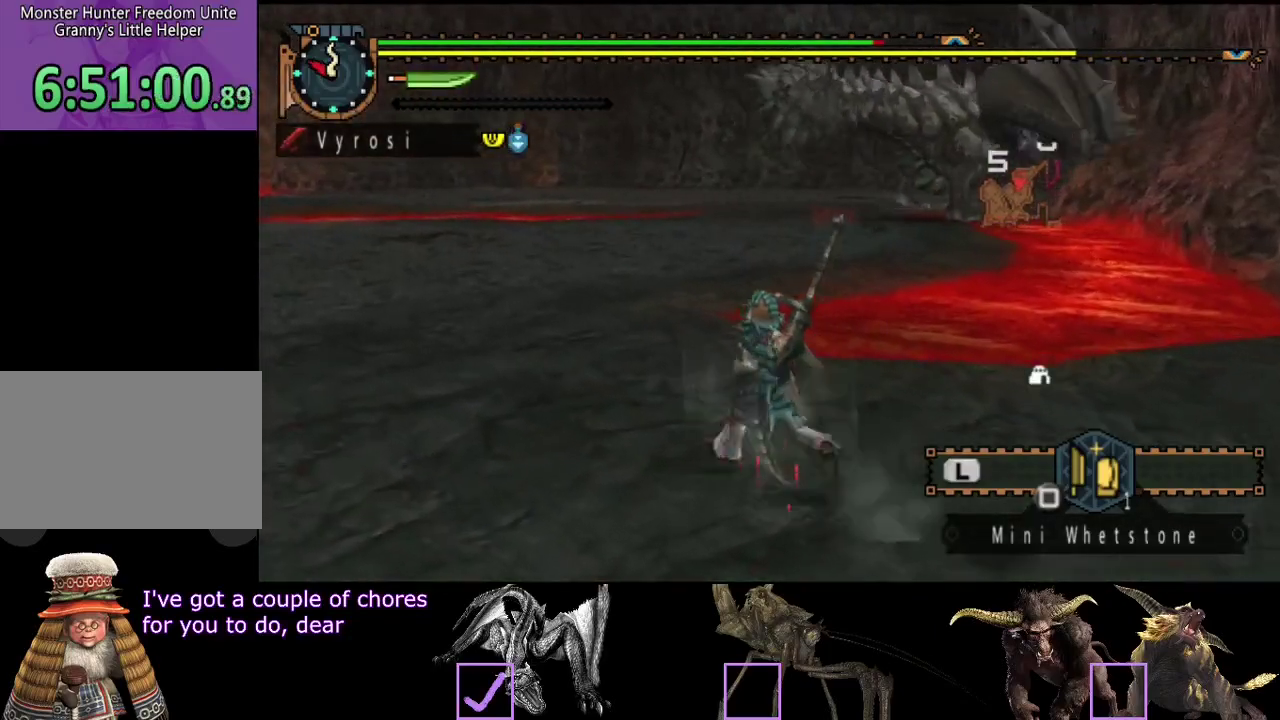
{"buttons": ["R2"], "left_stick": "up-left", "right_stick": "center", "events": [[150, "right_stick", "right"], [333, "right_stick", "center"]]}
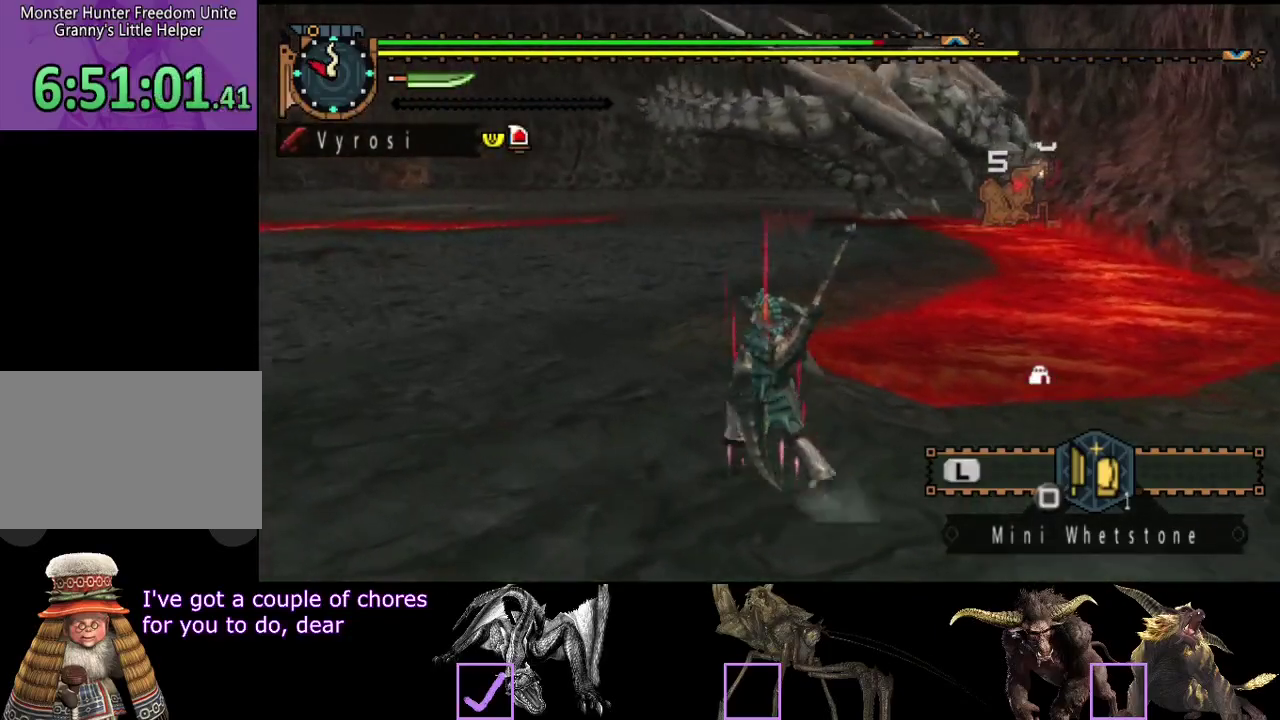
{"buttons": ["R2"], "left_stick": "up-left", "right_stick": "center", "events": [[167, "right_stick", "right"], [333, "right_stick", "center"]]}
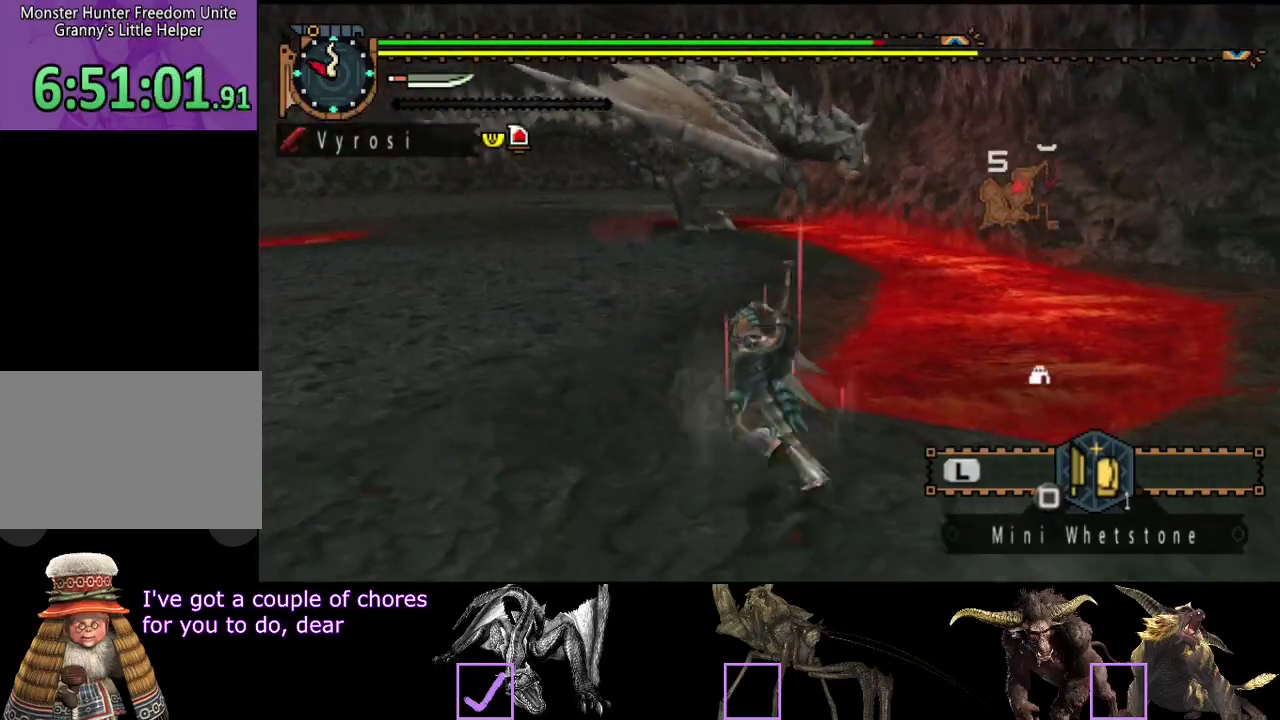
{"buttons": ["R2"], "left_stick": "up-left", "right_stick": "center", "events": []}
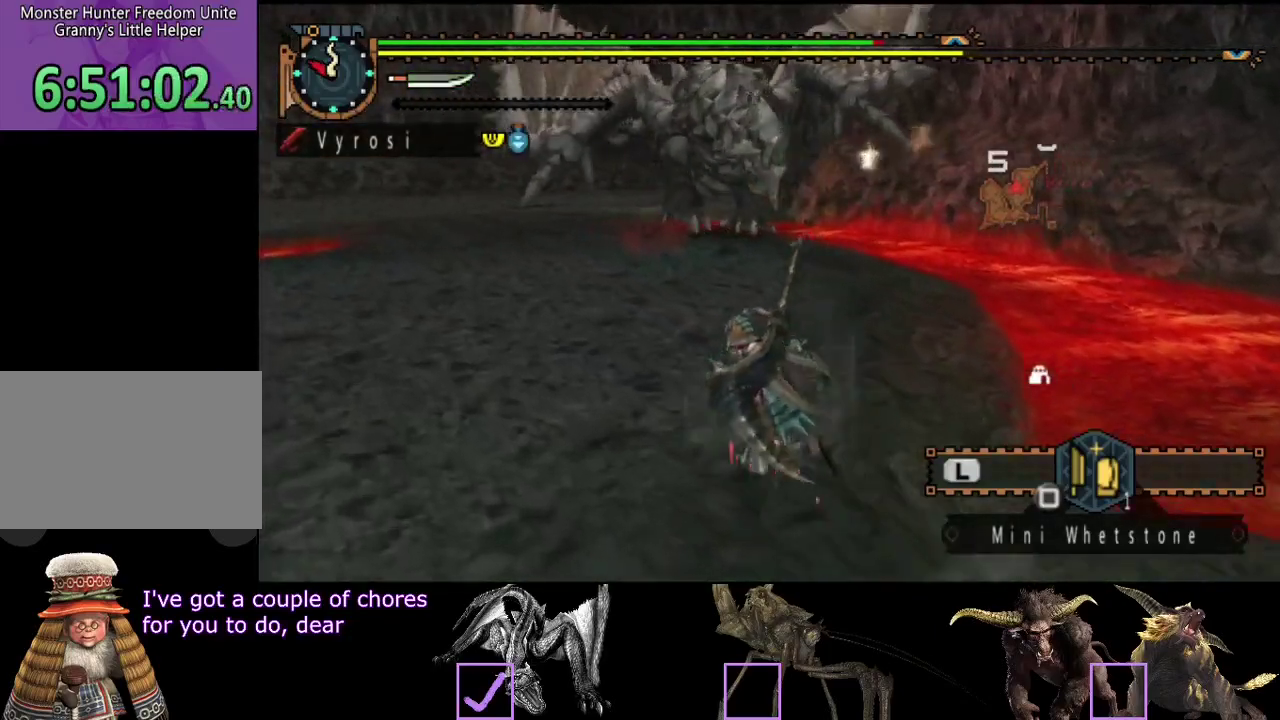
{"buttons": ["R2"], "left_stick": "up-left", "right_stick": "center", "events": []}
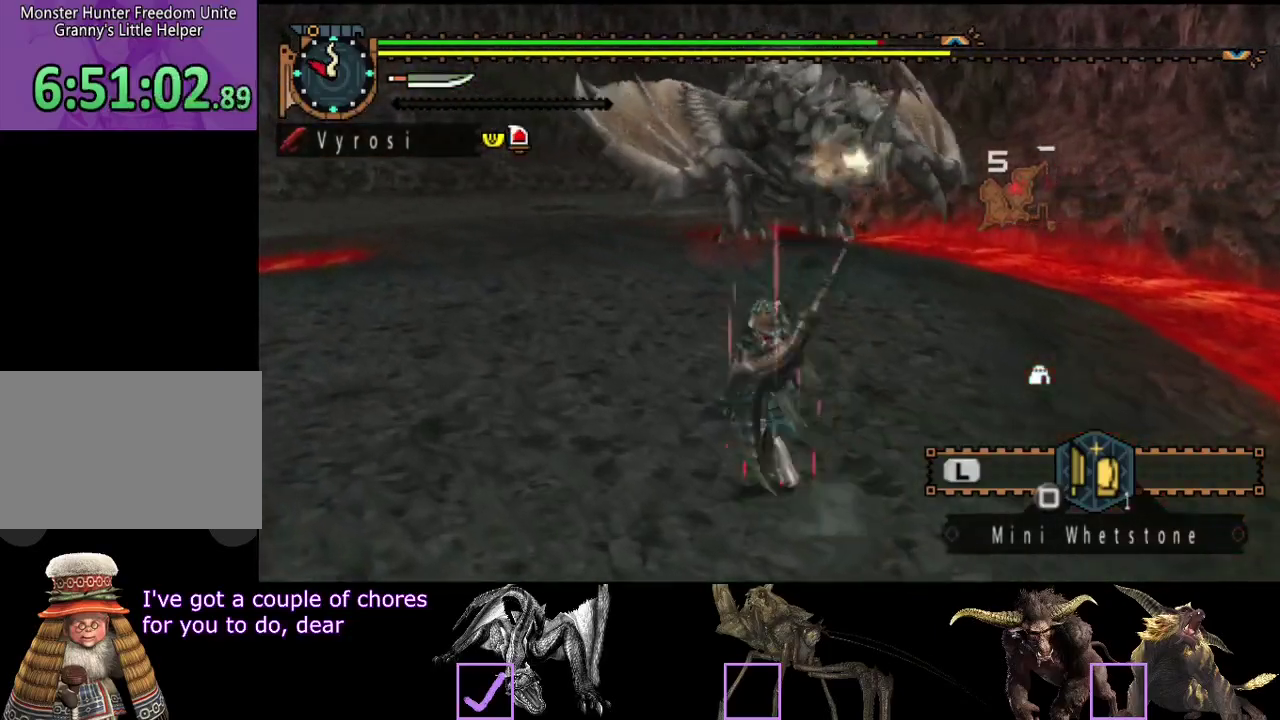
{"buttons": [], "left_stick": "up-left", "right_stick": "center", "events": [[233, "right_stick", "right"], [433, "R2", "up"], [433, "right_stick", "center"]]}
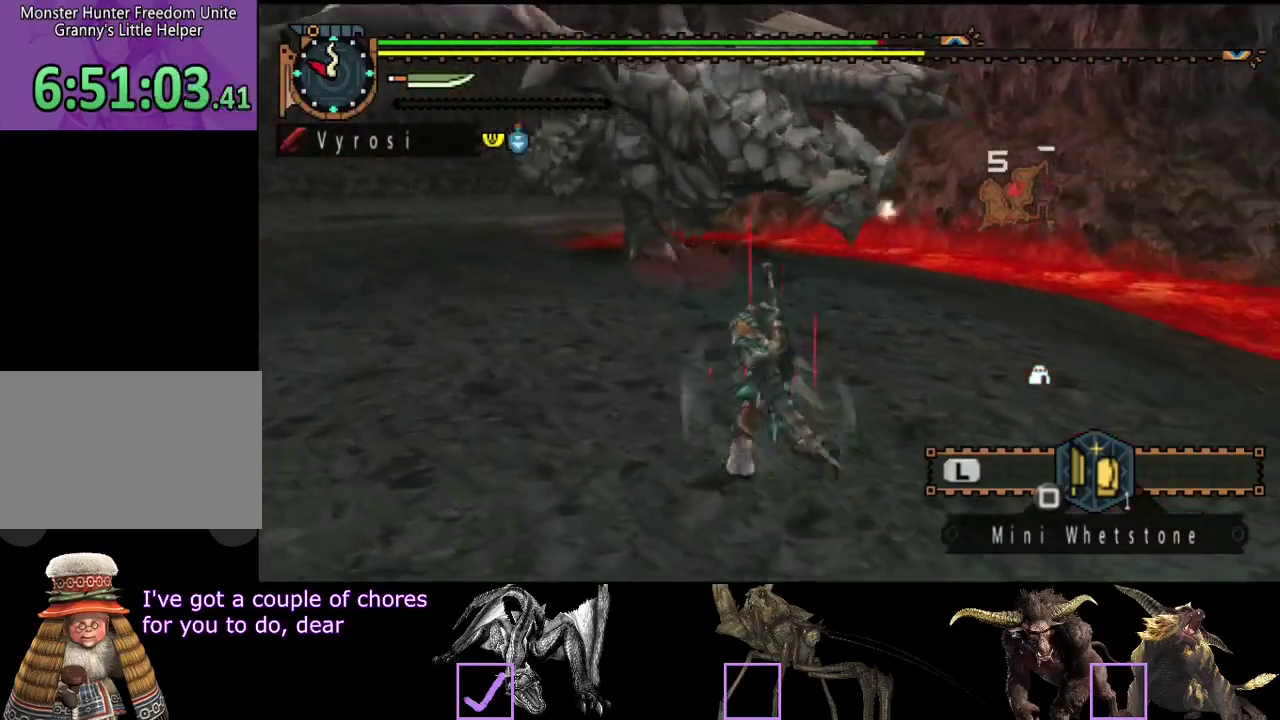
{"buttons": [], "left_stick": "down-left", "right_stick": "right", "events": [[233, "left_stick", "left"], [267, "right_stick", "right"], [433, "left_stick", "down-left"]]}
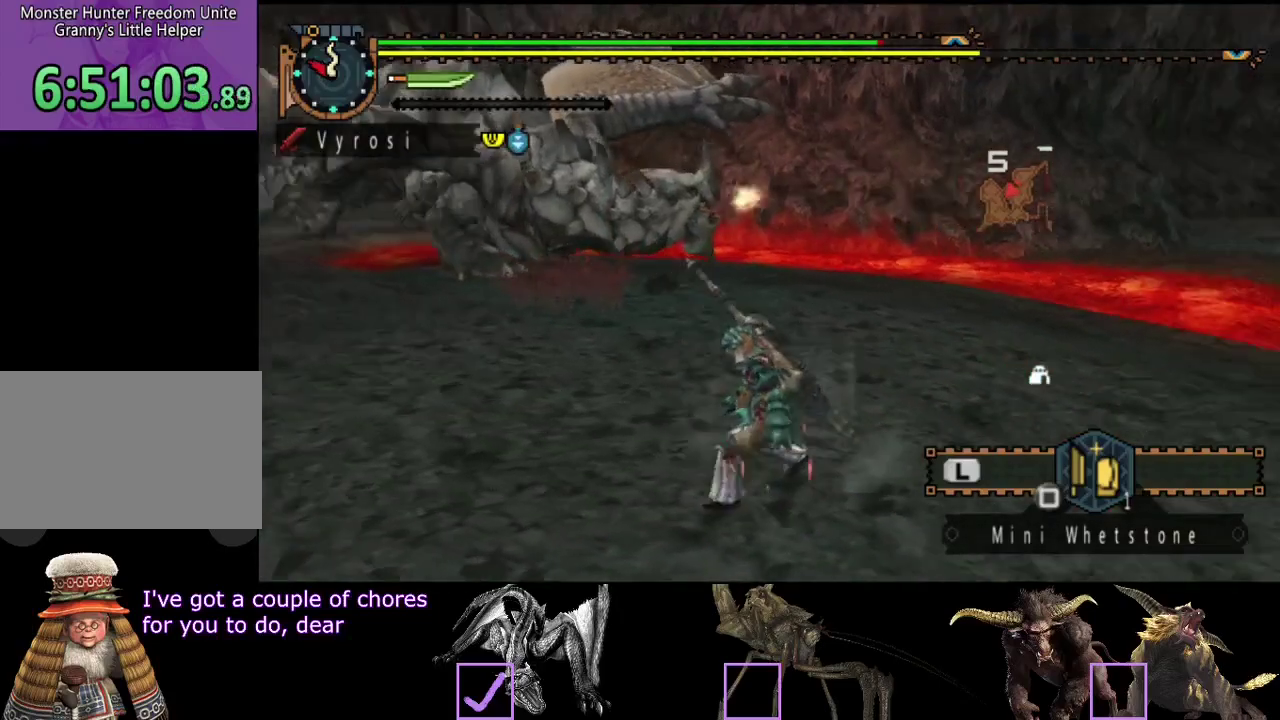
{"buttons": [], "left_stick": "down-left", "right_stick": "center", "events": [[33, "right_stick", "center"]]}
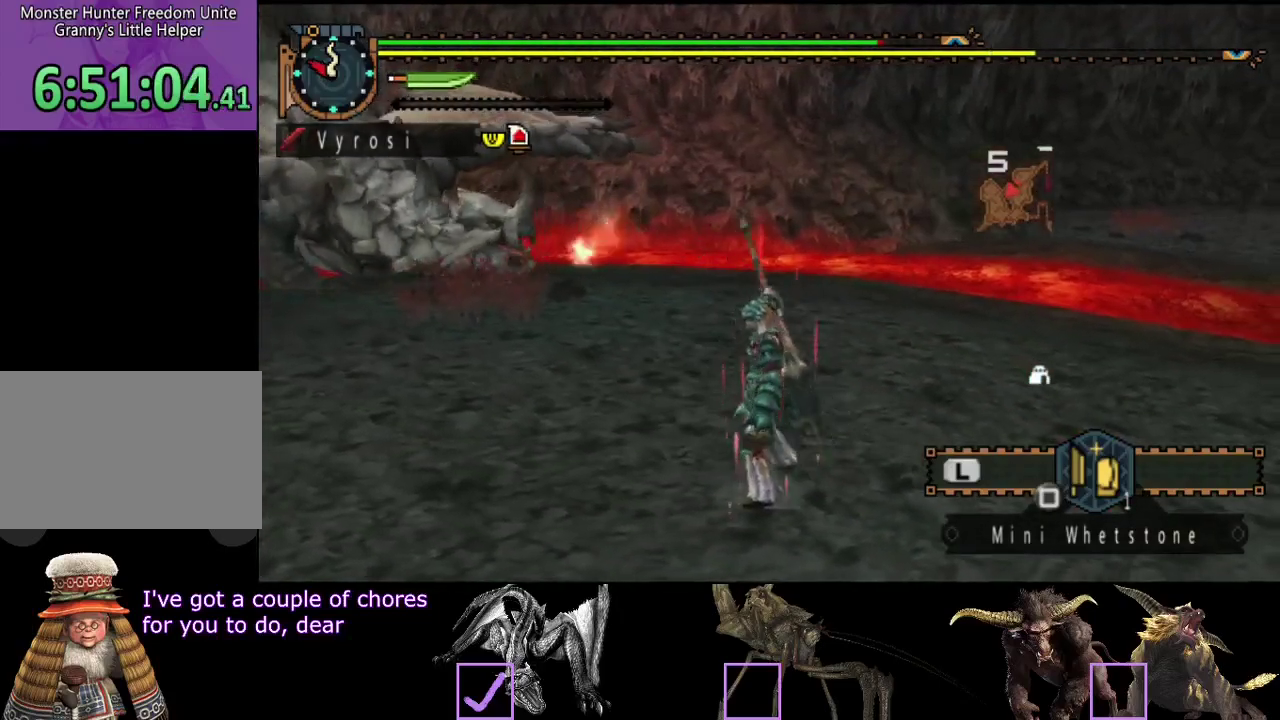
{"buttons": [], "left_stick": "down-left", "right_stick": "right", "events": [[450, "right_stick", "right"]]}
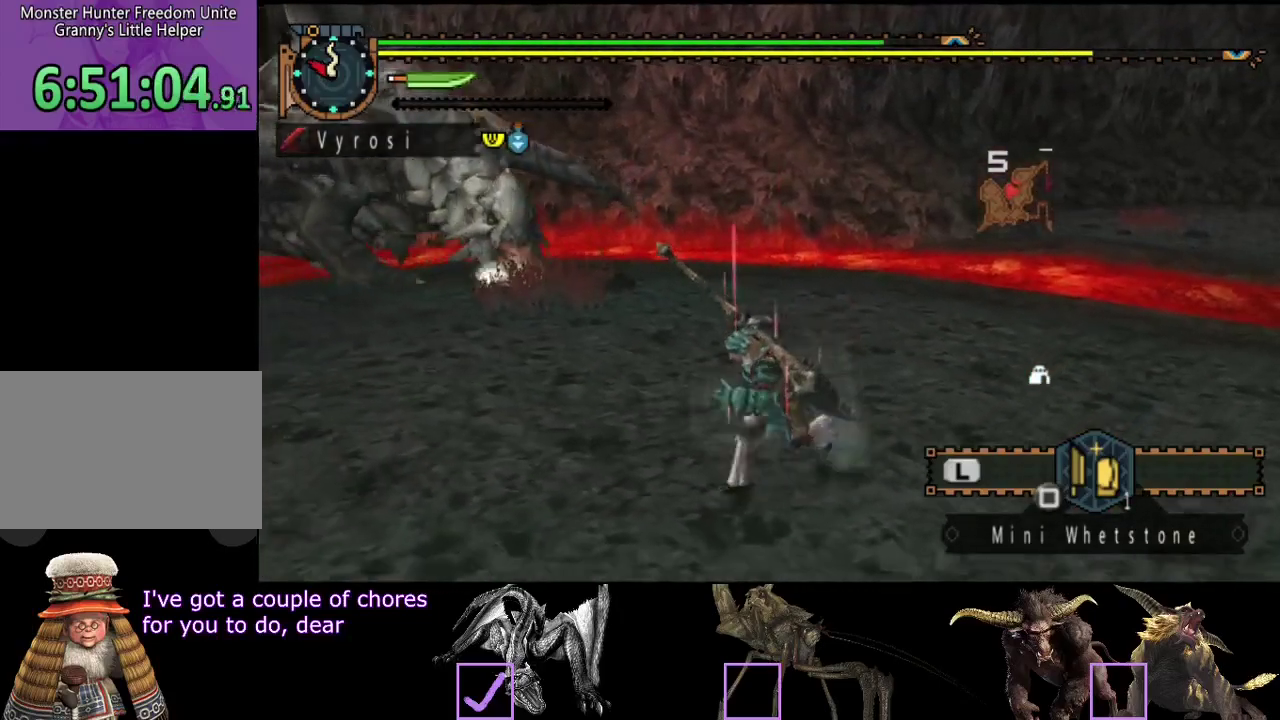
{"buttons": [], "left_stick": "right", "right_stick": "right", "events": [[183, "left_stick", "down"], [283, "left_stick", "down-right"], [483, "left_stick", "right"]]}
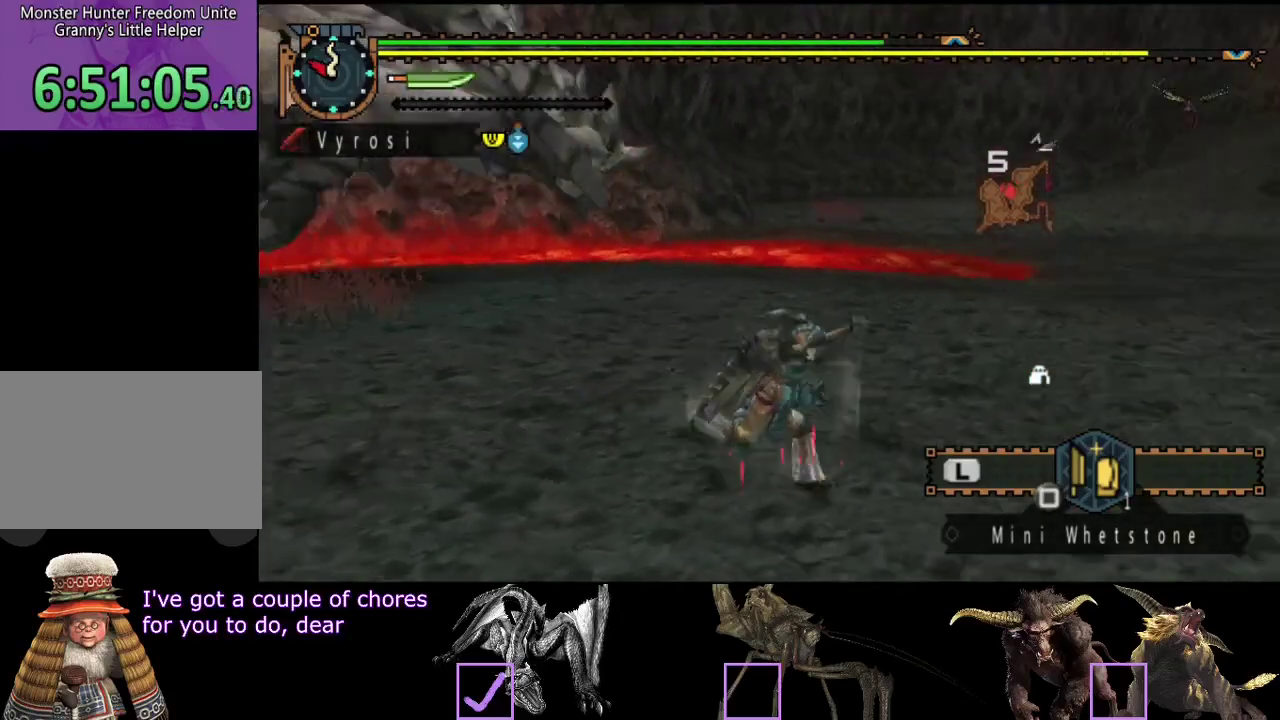
{"buttons": ["R2"], "left_stick": "up-right", "right_stick": "center", "events": [[117, "R2", "down"], [150, "right_stick", "center"], [250, "left_stick", "up-right"]]}
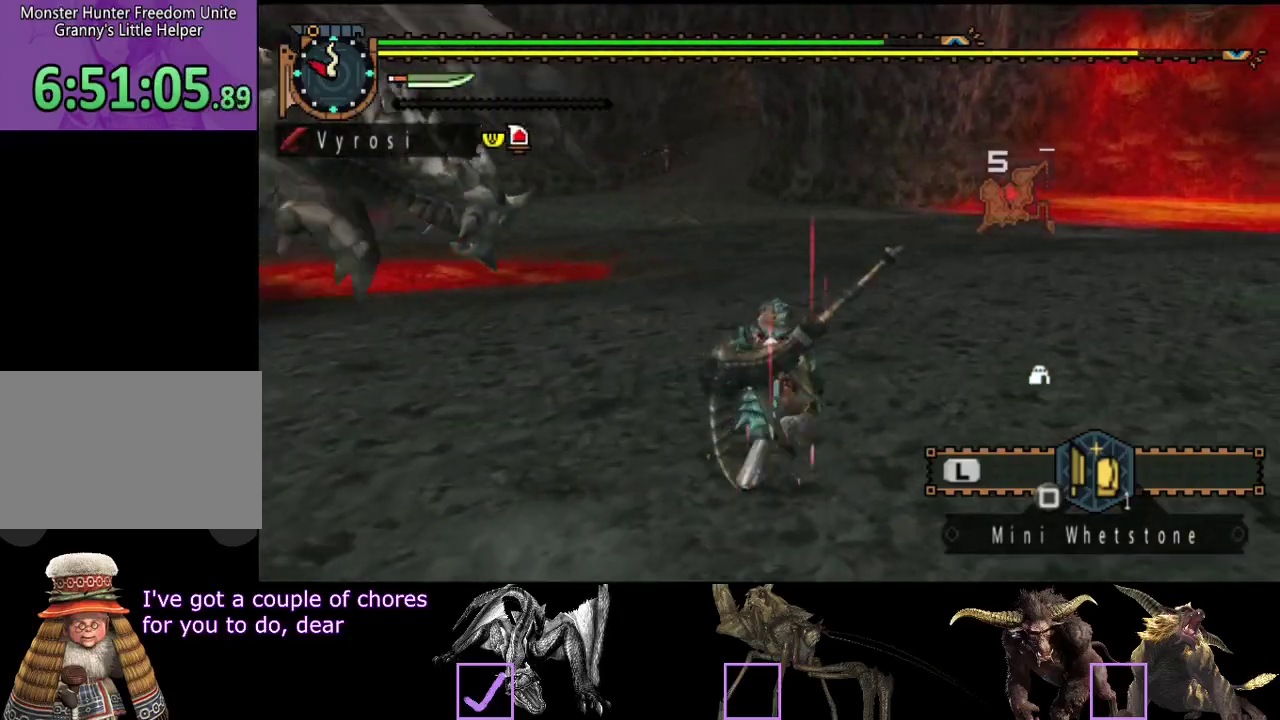
{"buttons": ["R2"], "left_stick": "up", "right_stick": "center", "events": [[367, "left_stick", "up"]]}
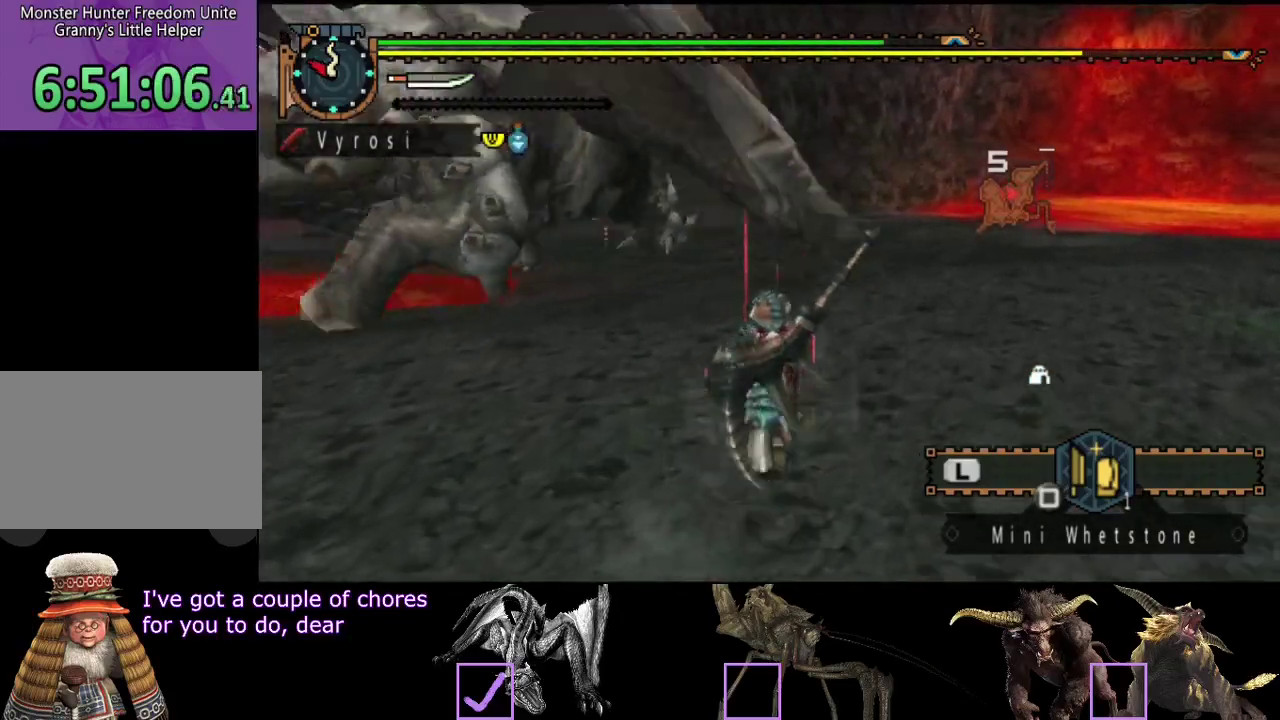
{"buttons": ["R2"], "left_stick": "up", "right_stick": "center", "events": [[200, "right_stick", "right"], [367, "right_stick", "center"]]}
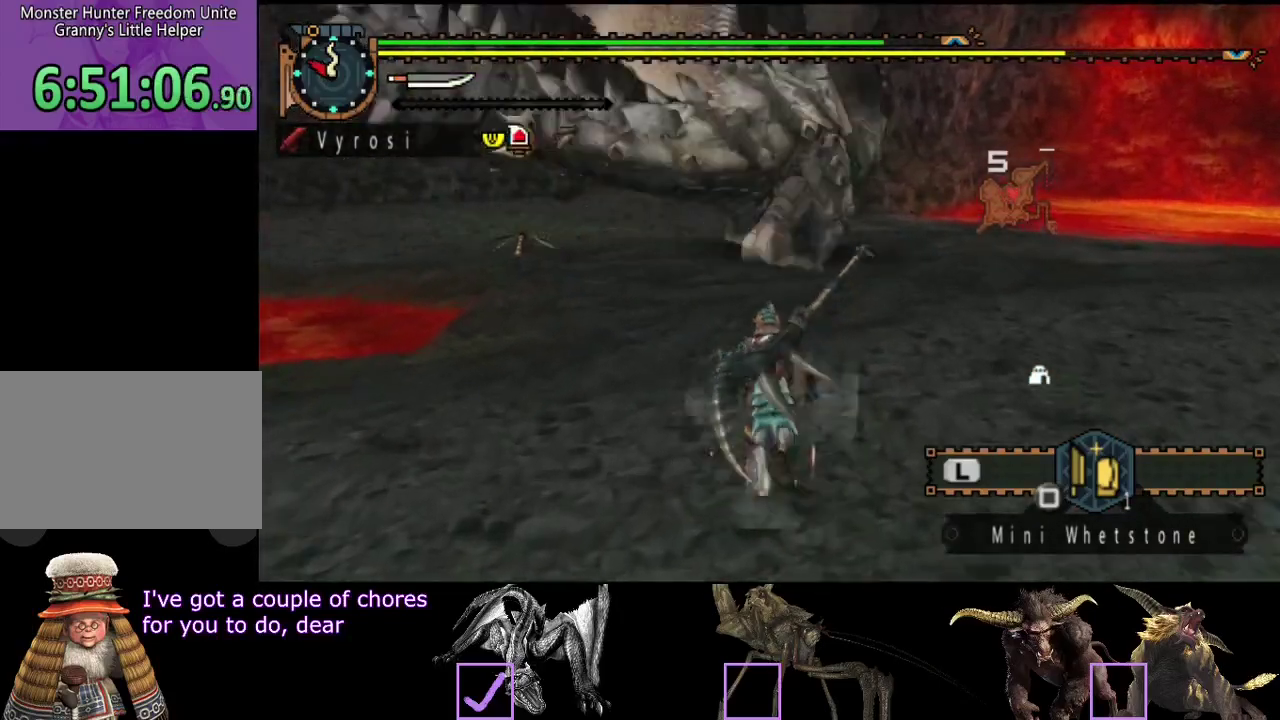
{"buttons": ["R2"], "left_stick": "up", "right_stick": "center", "events": [[67, "right_stick", "right"], [267, "right_stick", "center"]]}
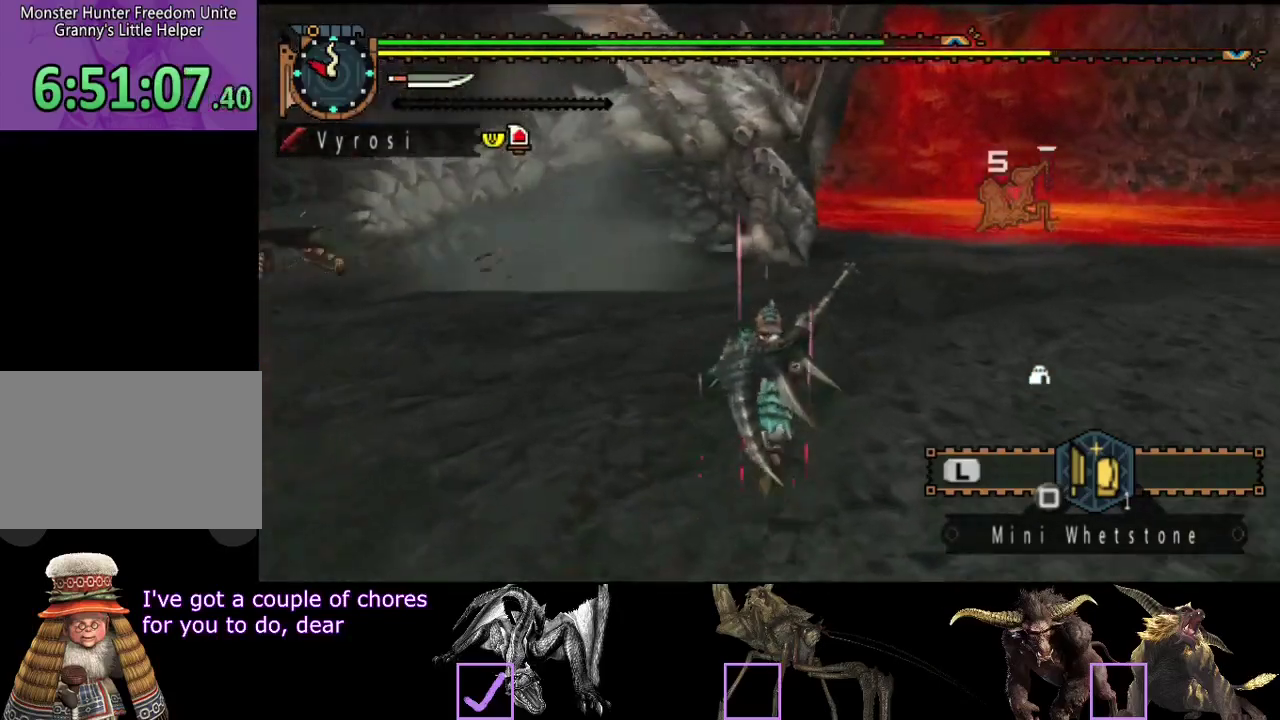
{"buttons": ["R2"], "left_stick": "up", "right_stick": "center", "events": []}
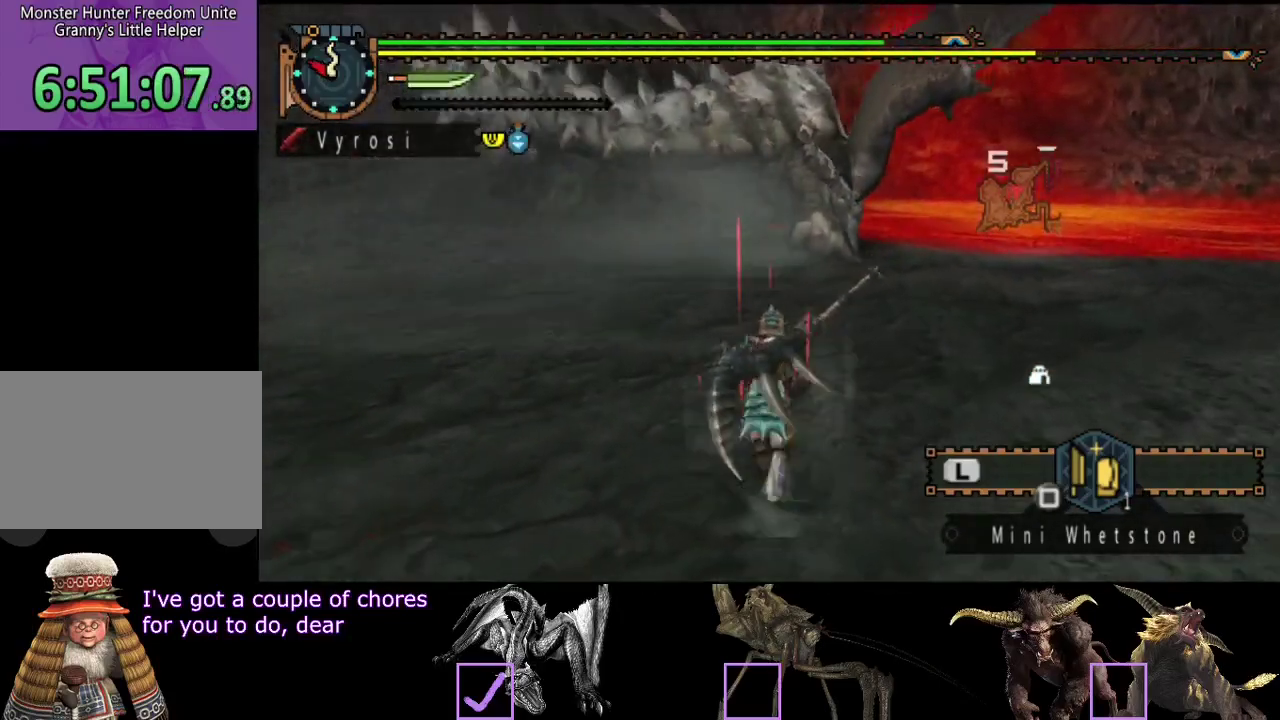
{"buttons": ["R2"], "left_stick": "up", "right_stick": "center", "events": []}
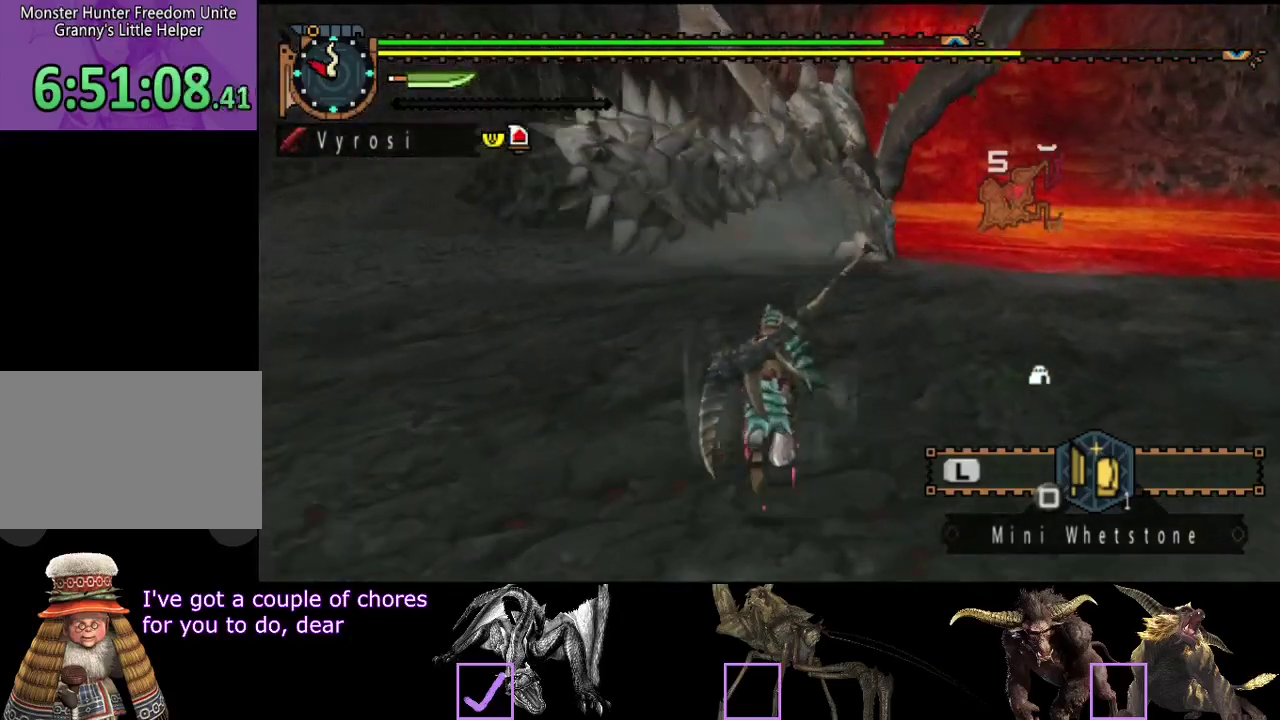
{"buttons": ["R2"], "left_stick": "up", "right_stick": "center", "events": []}
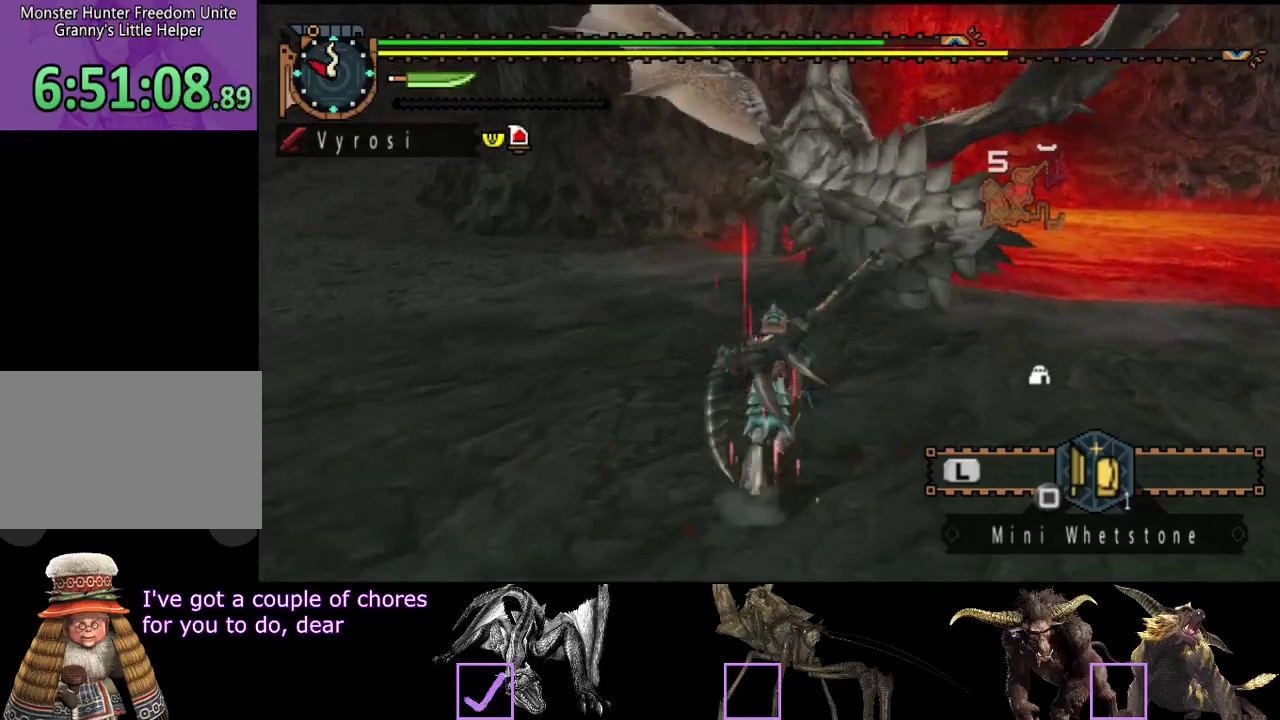
{"buttons": ["R2"], "left_stick": "up", "right_stick": "center", "events": []}
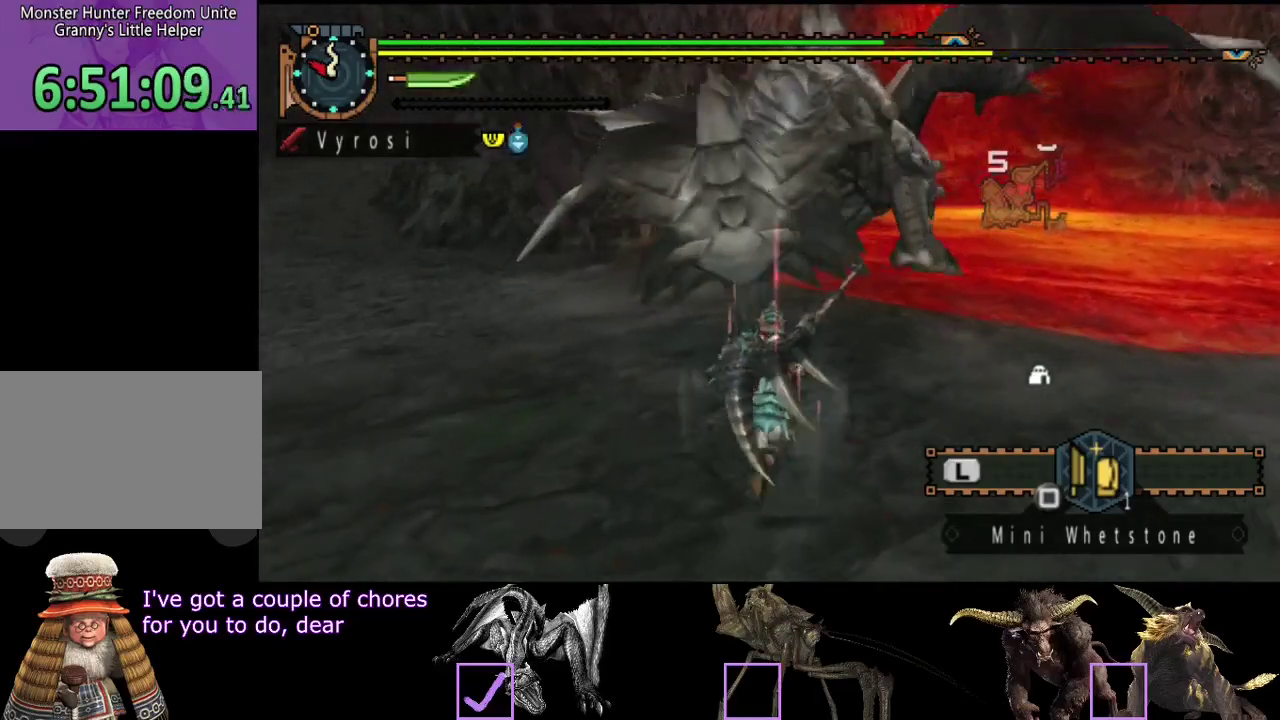
{"buttons": [], "left_stick": "down", "right_stick": "center", "events": [[100, "R2", "up"], [133, "left_stick", "up-left"], [233, "left_stick", "left"], [333, "left_stick", "down-left"], [433, "left_stick", "down"]]}
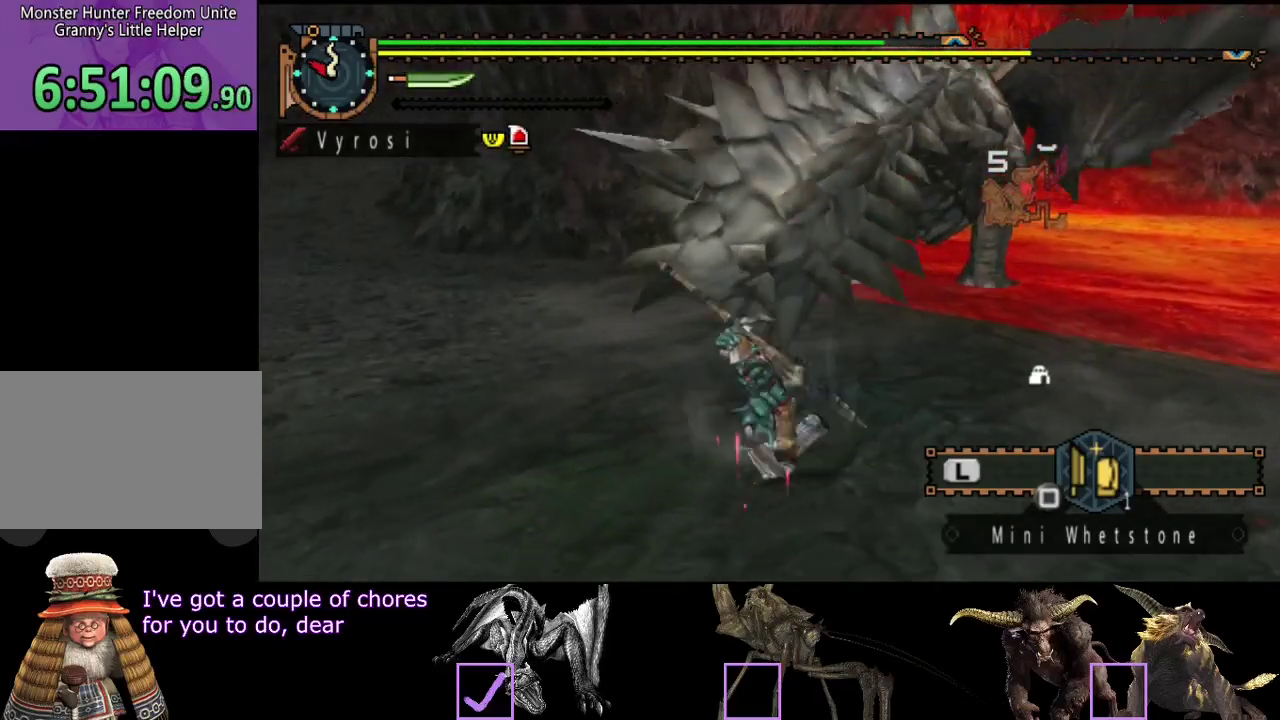
{"buttons": [], "left_stick": "down-right", "right_stick": "center", "events": [[150, "left_stick", "down-right"]]}
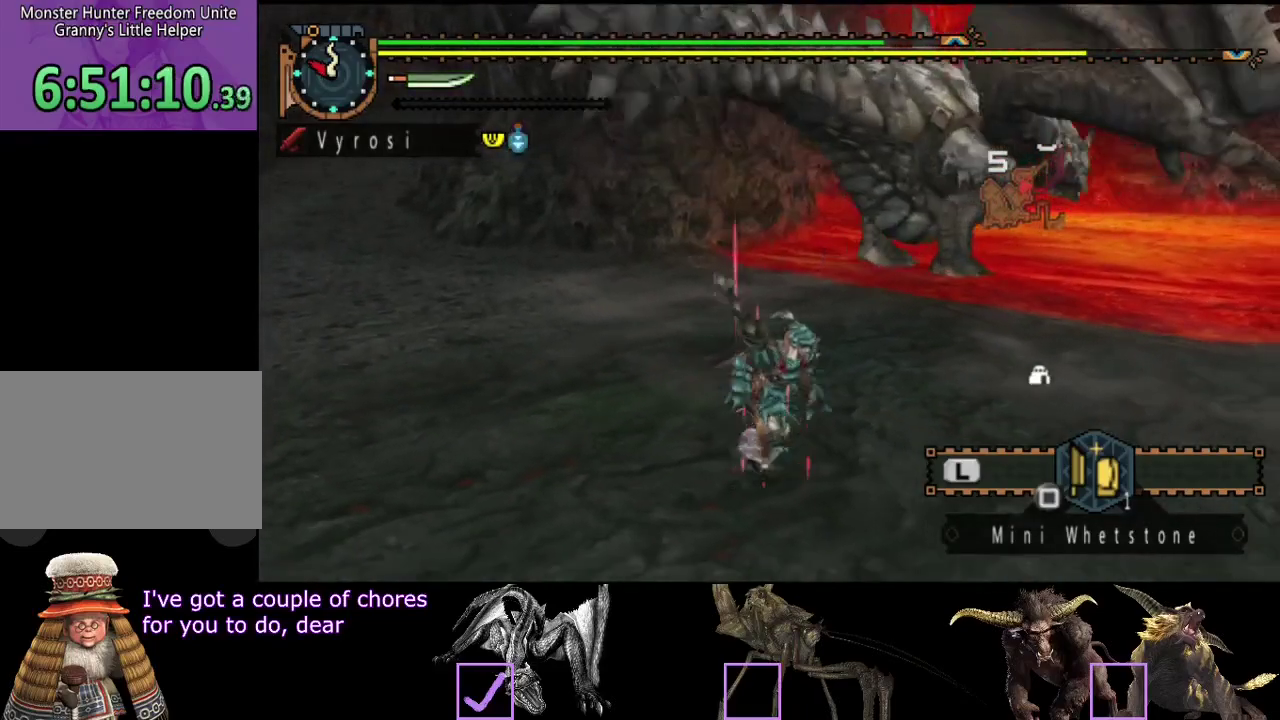
{"buttons": [], "left_stick": "down-right", "right_stick": "center", "events": []}
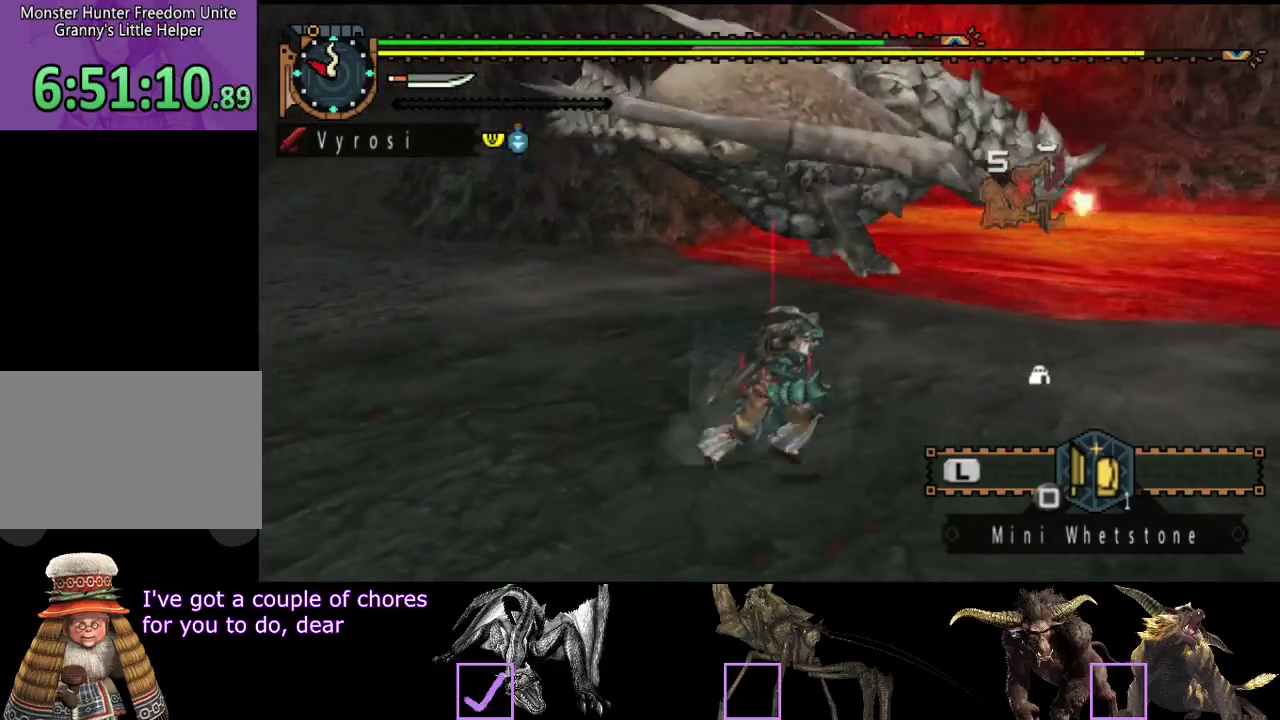
{"buttons": [], "left_stick": "center", "right_stick": "left", "events": [[317, "right_stick", "left"], [483, "left_stick", "center"]]}
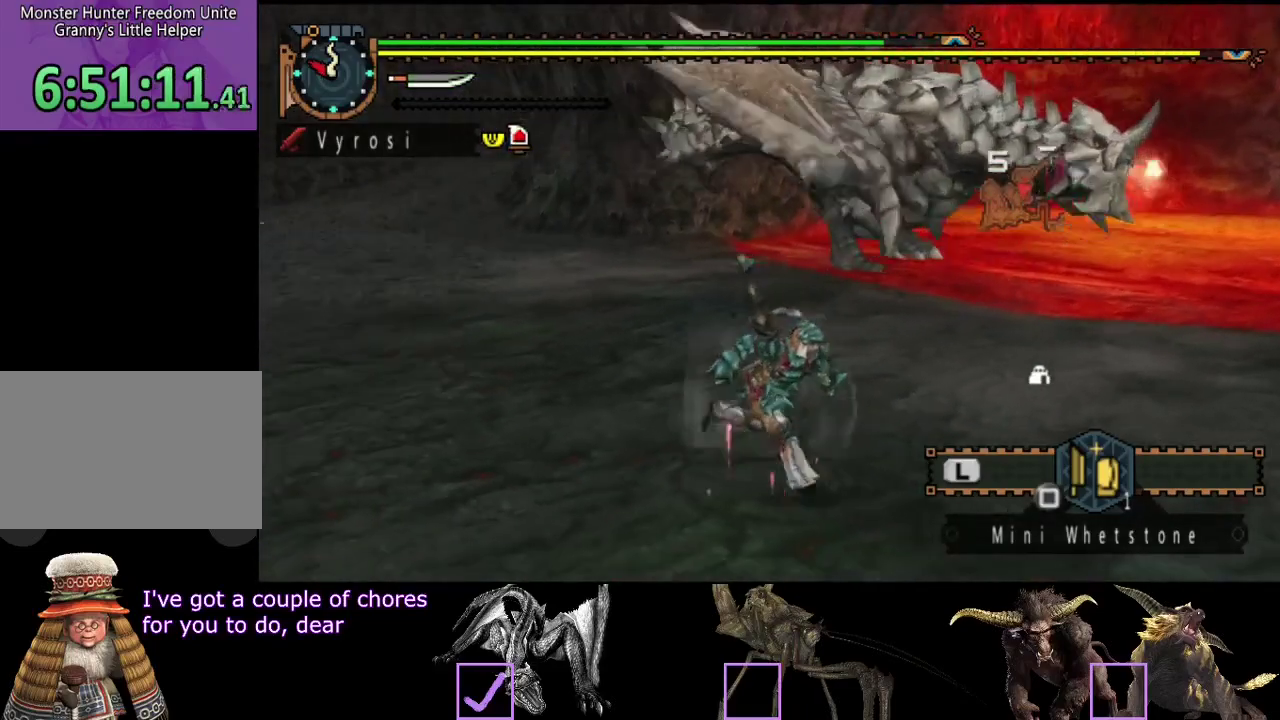
{"buttons": [], "left_stick": "center", "right_stick": "center", "events": [[17, "right_stick", "center"]]}